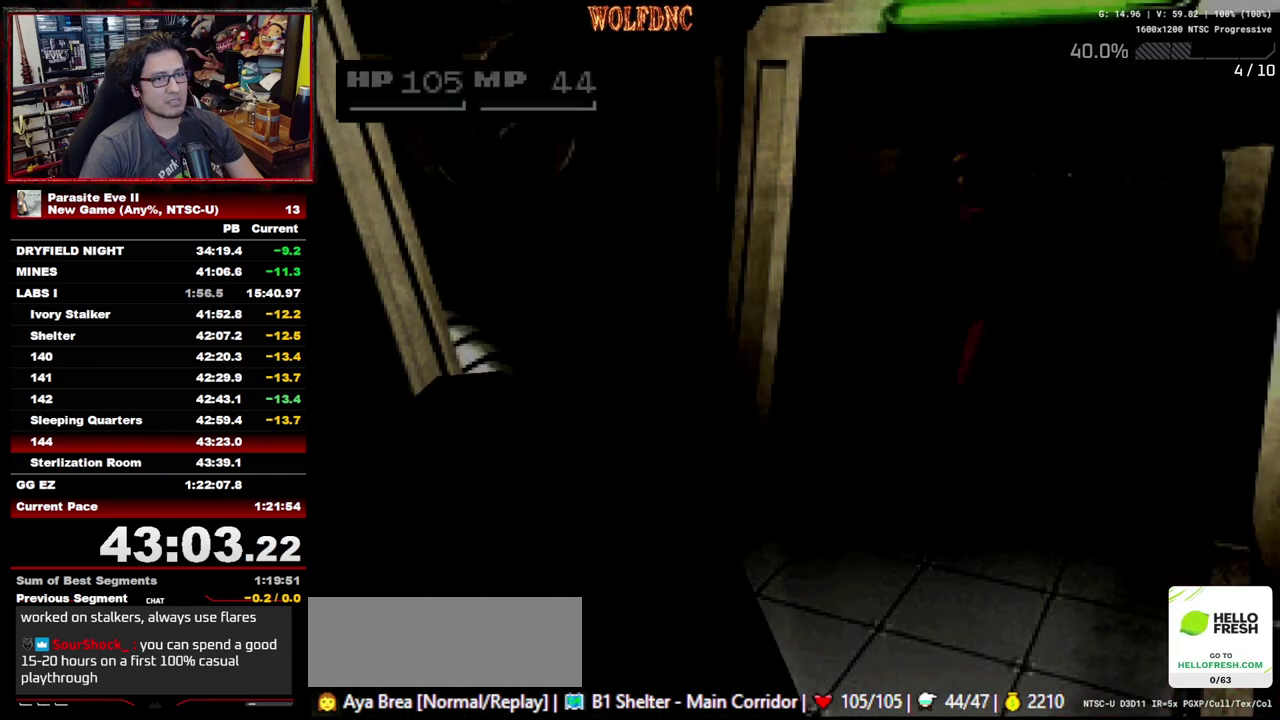
Gameplay with a controller (PlayStation layout); each line is a JSON object with the inputs held at the frame after it. "events" lists button and stick changes between this image and that frame as [ms after this image, input, new state], when the widget could be followed in between. Not read: L3 R3 START.
{"buttons": ["DPAD_UP"], "events": []}
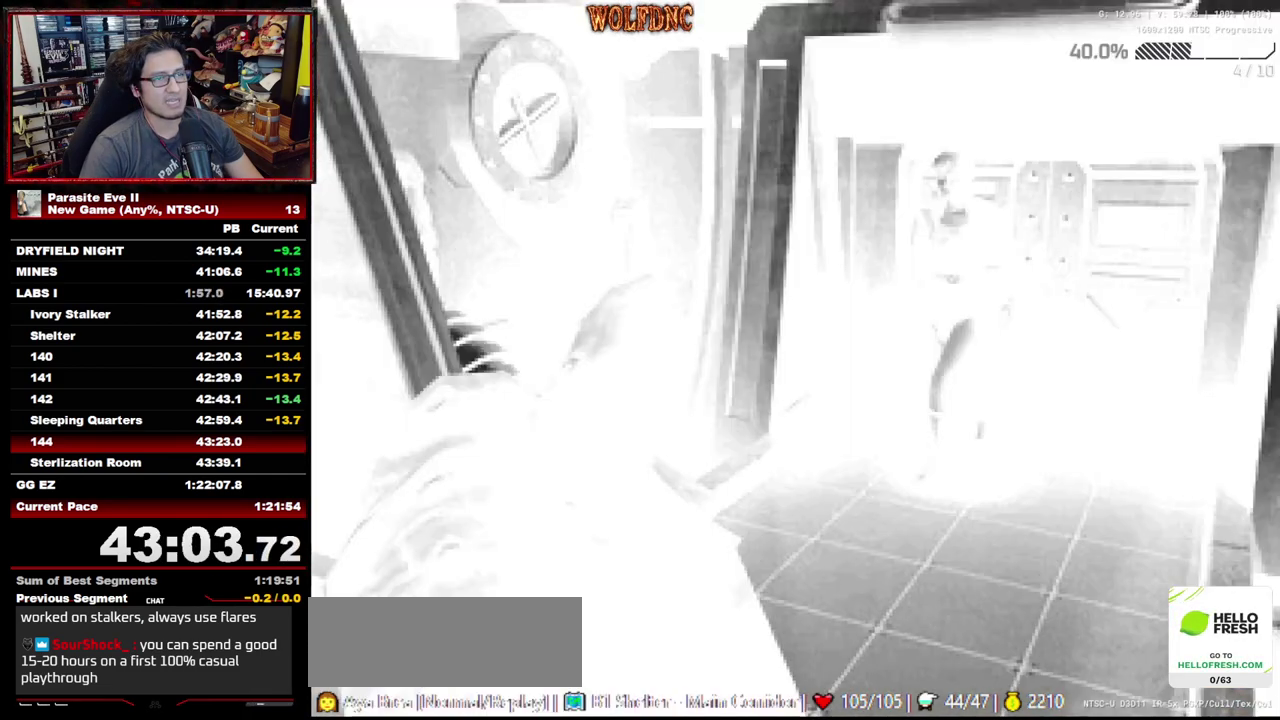
{"buttons": ["DPAD_UP"], "events": []}
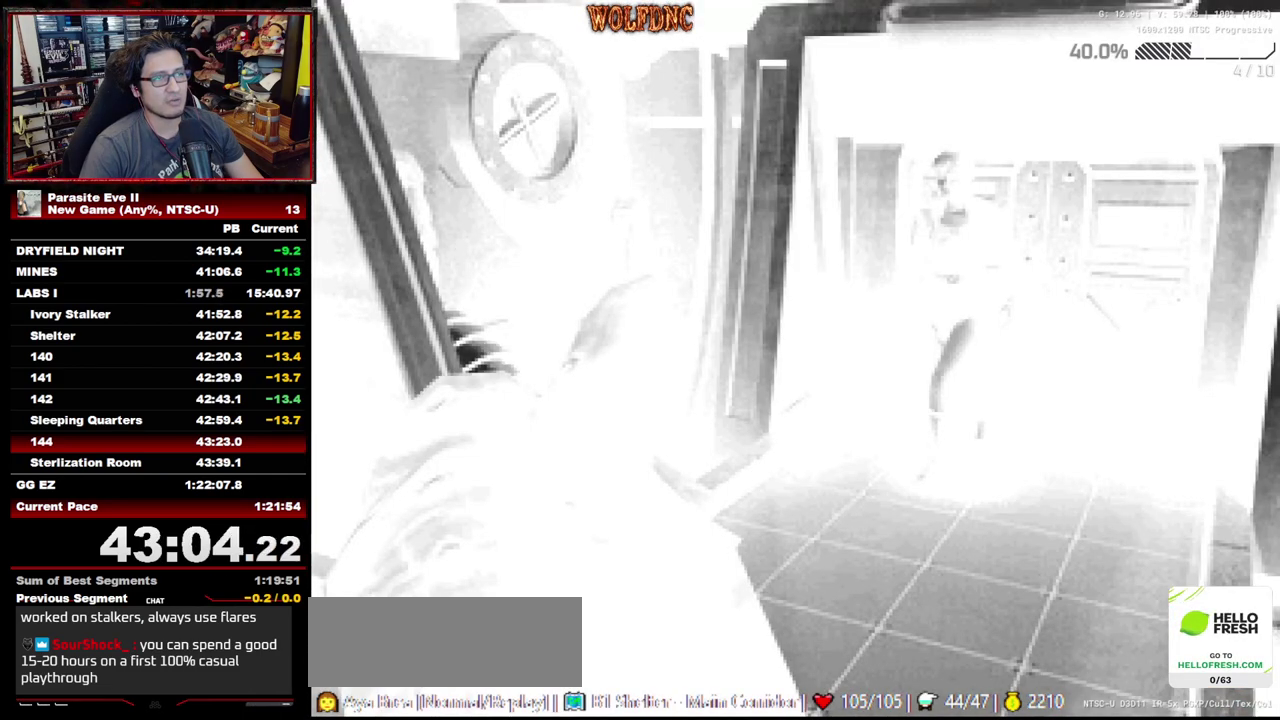
{"buttons": ["DPAD_UP"], "events": []}
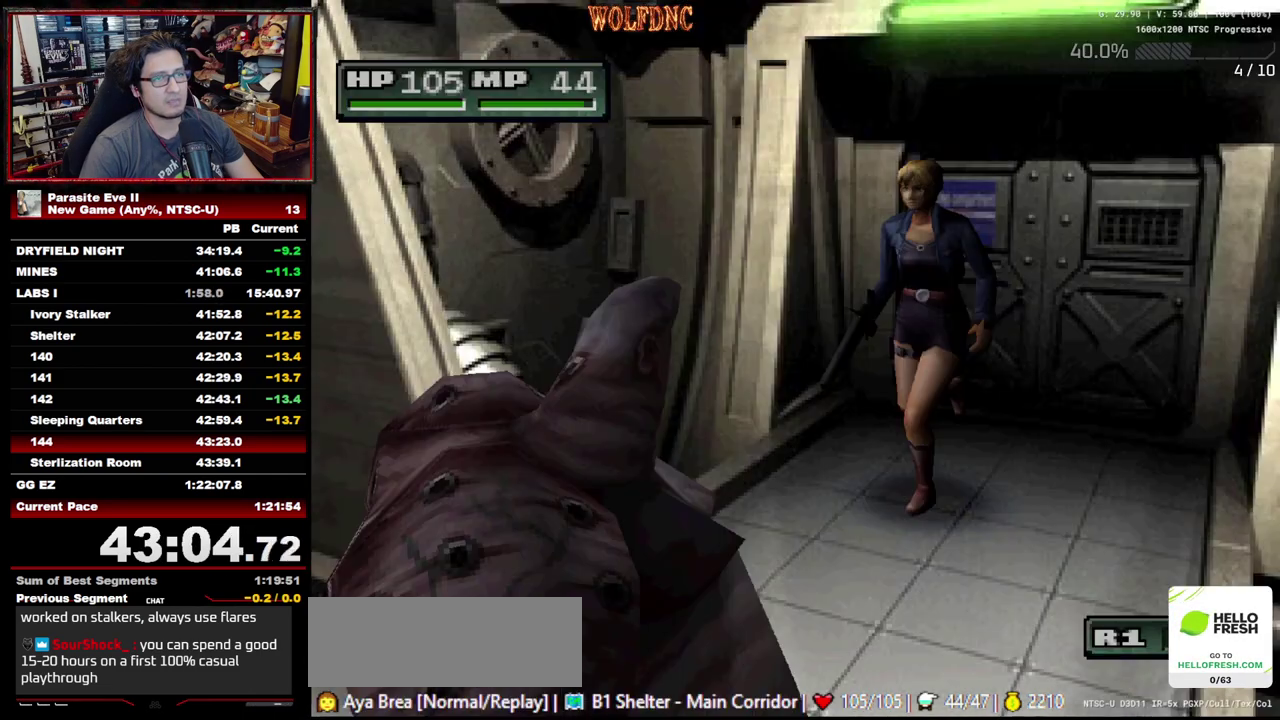
{"buttons": ["DPAD_UP"], "events": []}
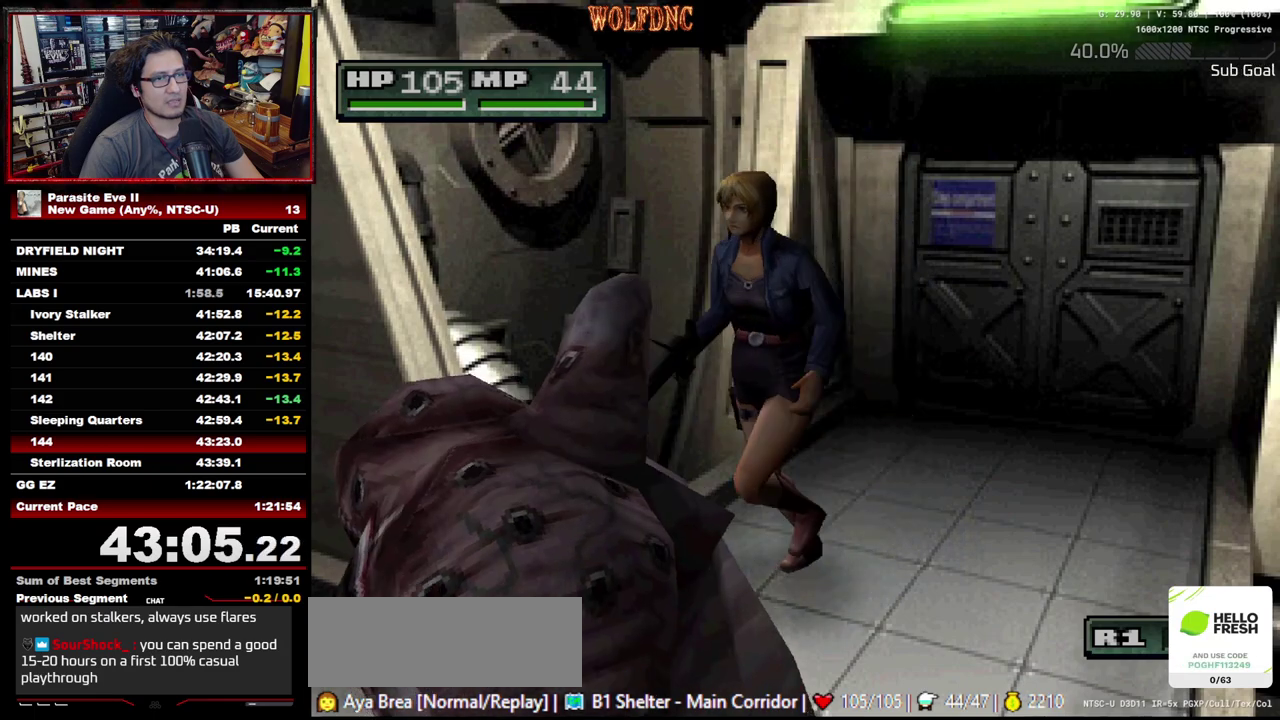
{"buttons": ["DPAD_UP"], "events": []}
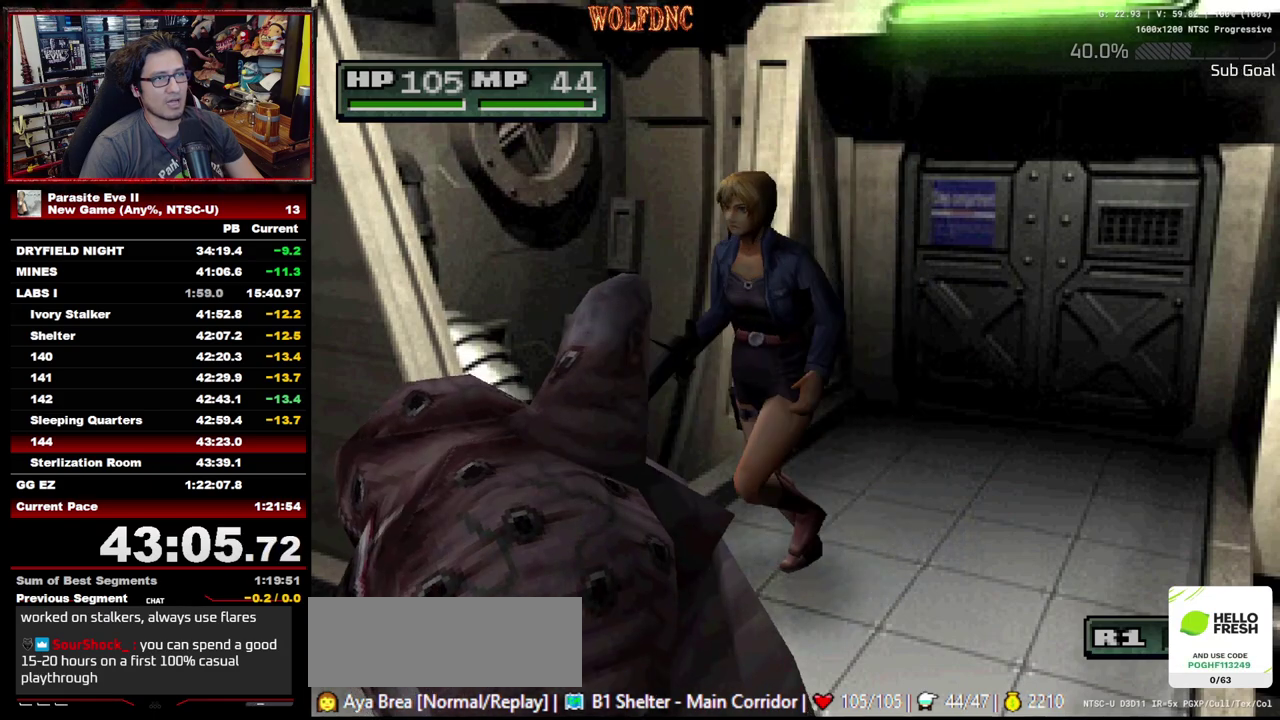
{"buttons": ["DPAD_UP", "DPAD_RIGHT"], "events": [[483, "DPAD_RIGHT", "down"]]}
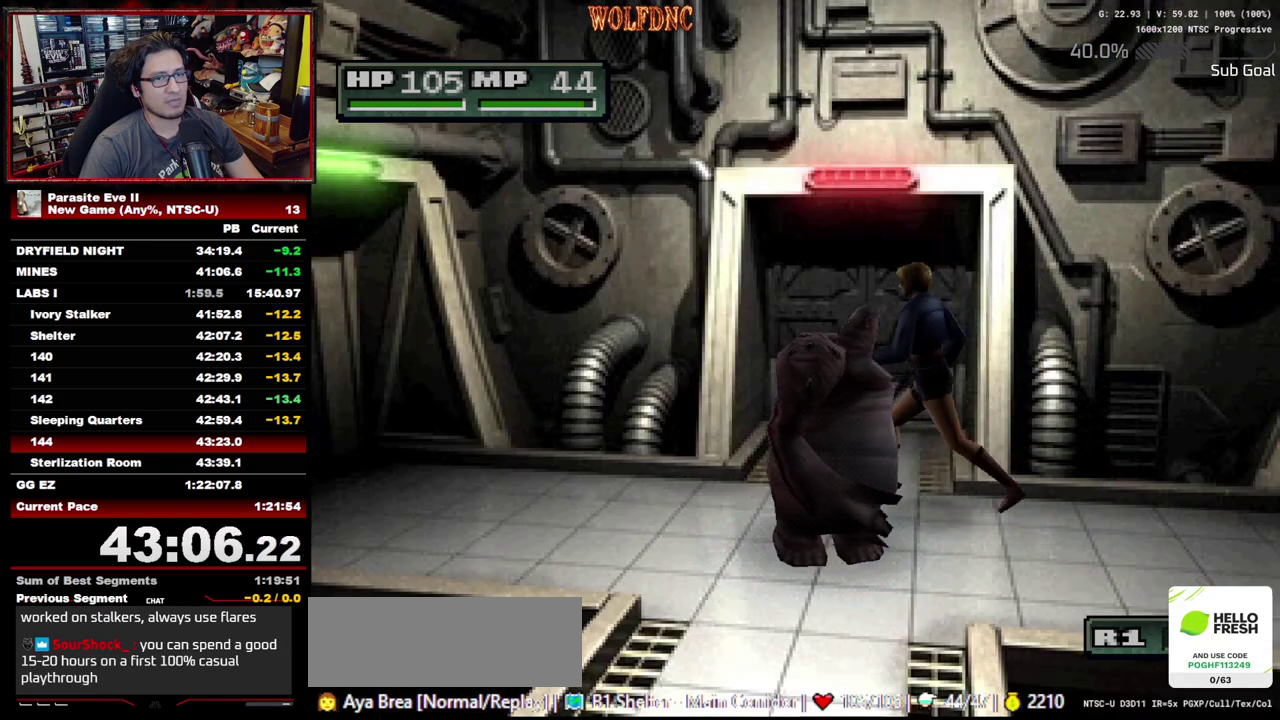
{"buttons": ["DPAD_UP"], "events": [[400, "CROSS", "down"], [450, "DPAD_RIGHT", "up"], [500, "CROSS", "up"]]}
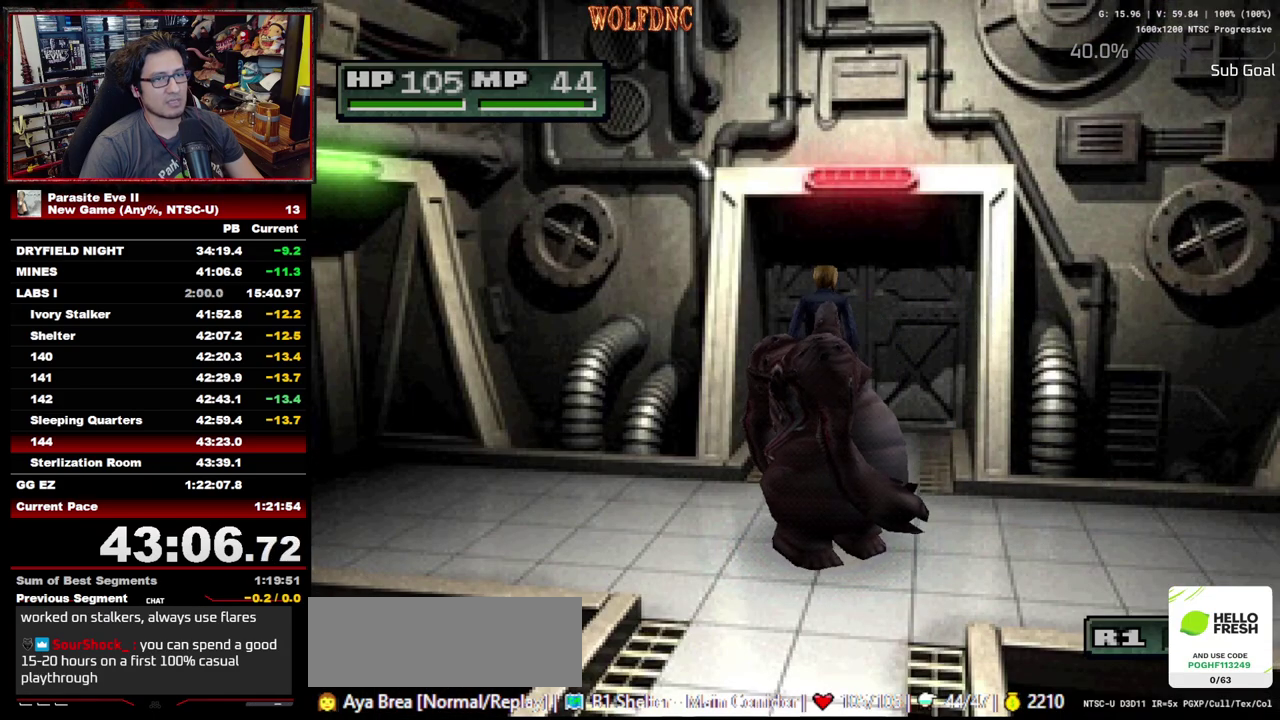
{"buttons": ["CROSS", "CIRCLE", "DPAD_UP"], "events": [[50, "CROSS", "down"], [233, "CROSS", "up"], [283, "CROSS", "down"], [367, "CIRCLE", "down"], [417, "CROSS", "up"], [467, "CROSS", "down"]]}
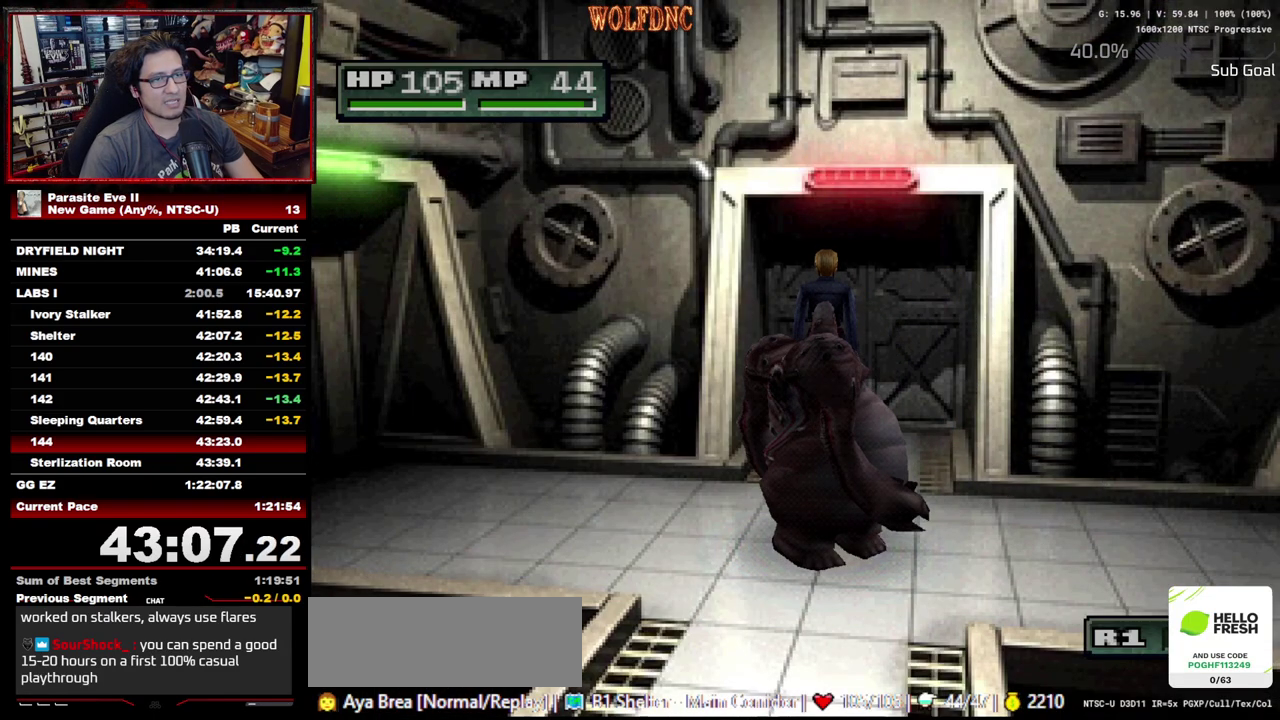
{"buttons": ["CROSS", "CIRCLE", "DPAD_UP"], "events": [[17, "CIRCLE", "up"], [17, "CROSS", "up"], [150, "CIRCLE", "down"], [150, "CROSS", "down"], [200, "CIRCLE", "up"], [200, "CROSS", "up"], [300, "CIRCLE", "down"], [300, "CROSS", "down"], [433, "CIRCLE", "up"], [433, "CROSS", "up"], [483, "CIRCLE", "down"], [483, "CROSS", "down"]]}
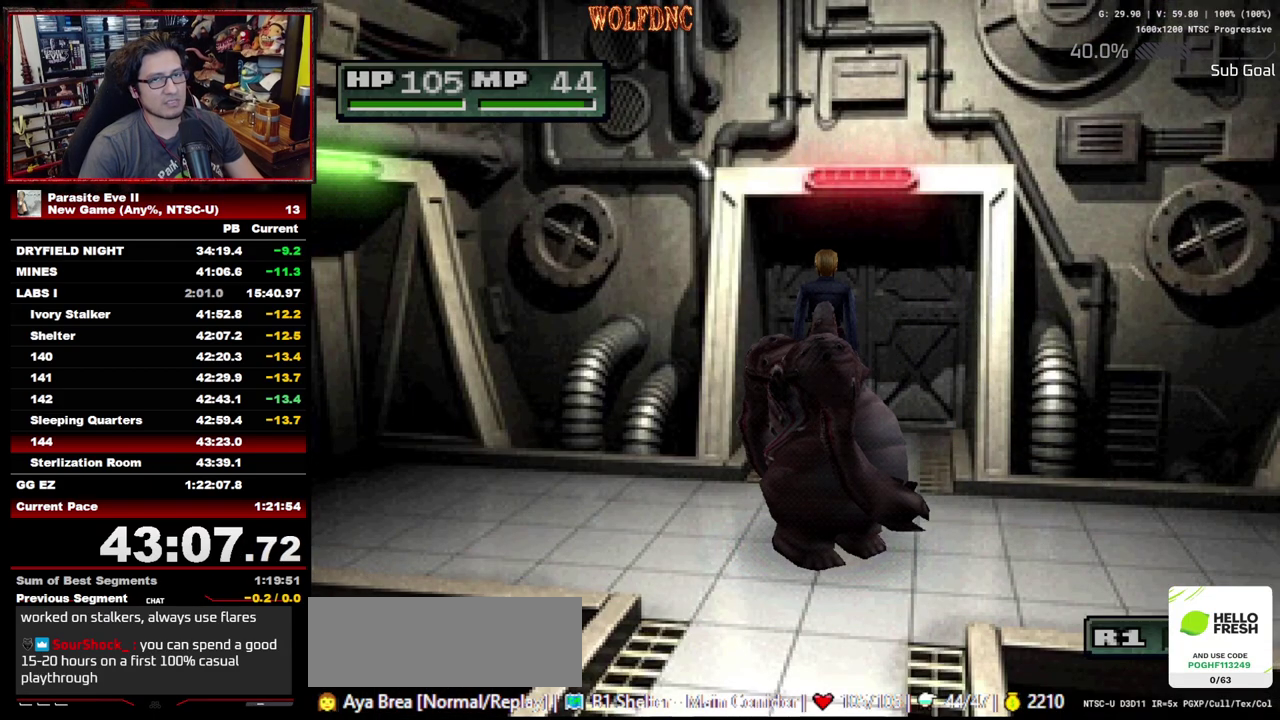
{"buttons": ["CROSS", "CIRCLE", "DPAD_UP"], "events": [[33, "CIRCLE", "up"], [33, "CROSS", "up"], [167, "CIRCLE", "down"], [167, "CROSS", "down"], [217, "CROSS", "up"], [267, "CROSS", "down"], [450, "CIRCLE", "up"], [450, "CROSS", "up"], [500, "CIRCLE", "down"], [500, "CROSS", "down"]]}
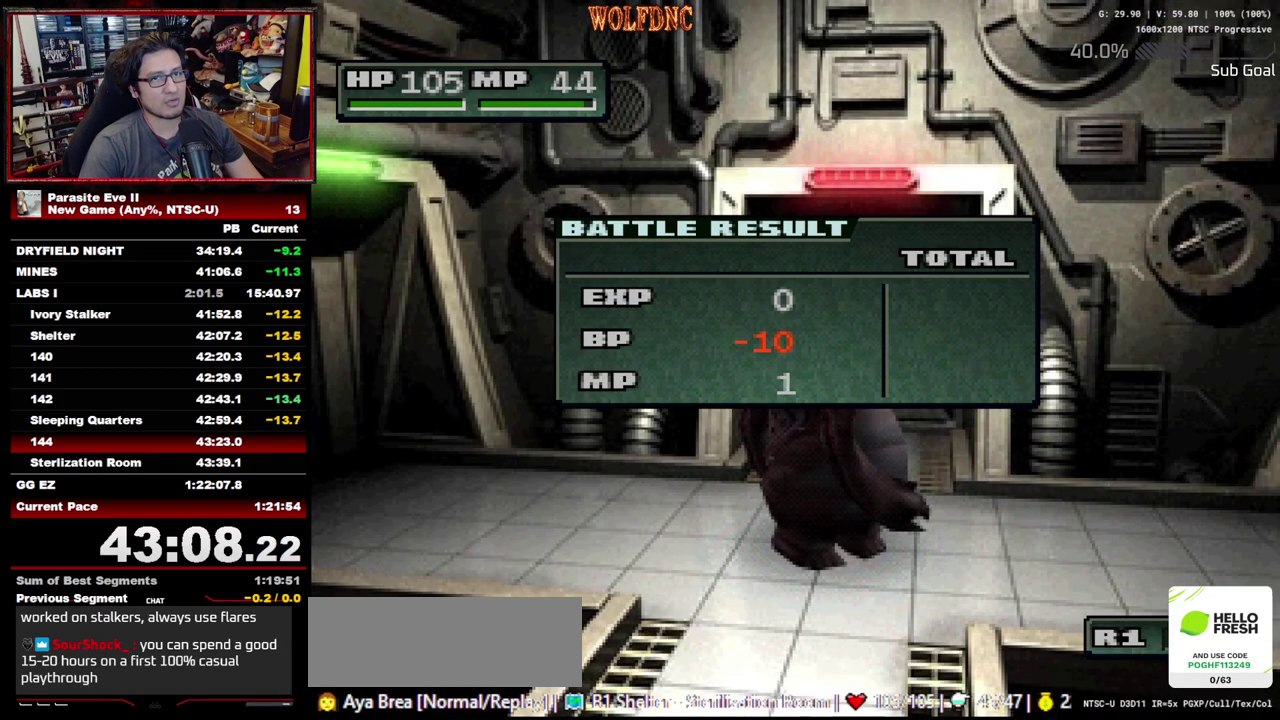
{"buttons": ["DPAD_UP"], "events": [[50, "CROSS", "up"], [183, "CROSS", "down"], [367, "CIRCLE", "up"], [367, "CROSS", "up"], [417, "CIRCLE", "down"], [417, "CROSS", "down"], [467, "CIRCLE", "up"], [467, "CROSS", "up"]]}
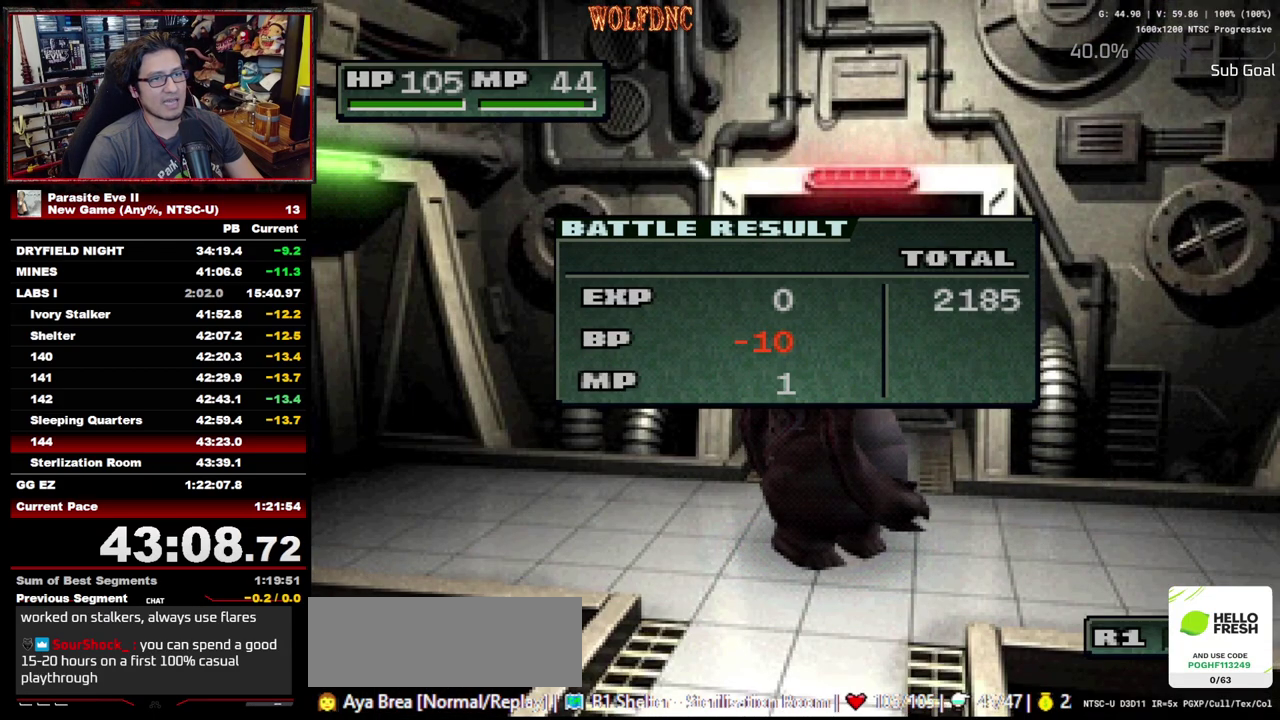
{"buttons": ["DPAD_UP"], "events": [[17, "CIRCLE", "down"], [17, "CROSS", "down"], [67, "CROSS", "up"], [200, "CROSS", "down"], [250, "CROSS", "up"], [433, "CROSS", "down"], [483, "CIRCLE", "up"], [483, "CROSS", "up"]]}
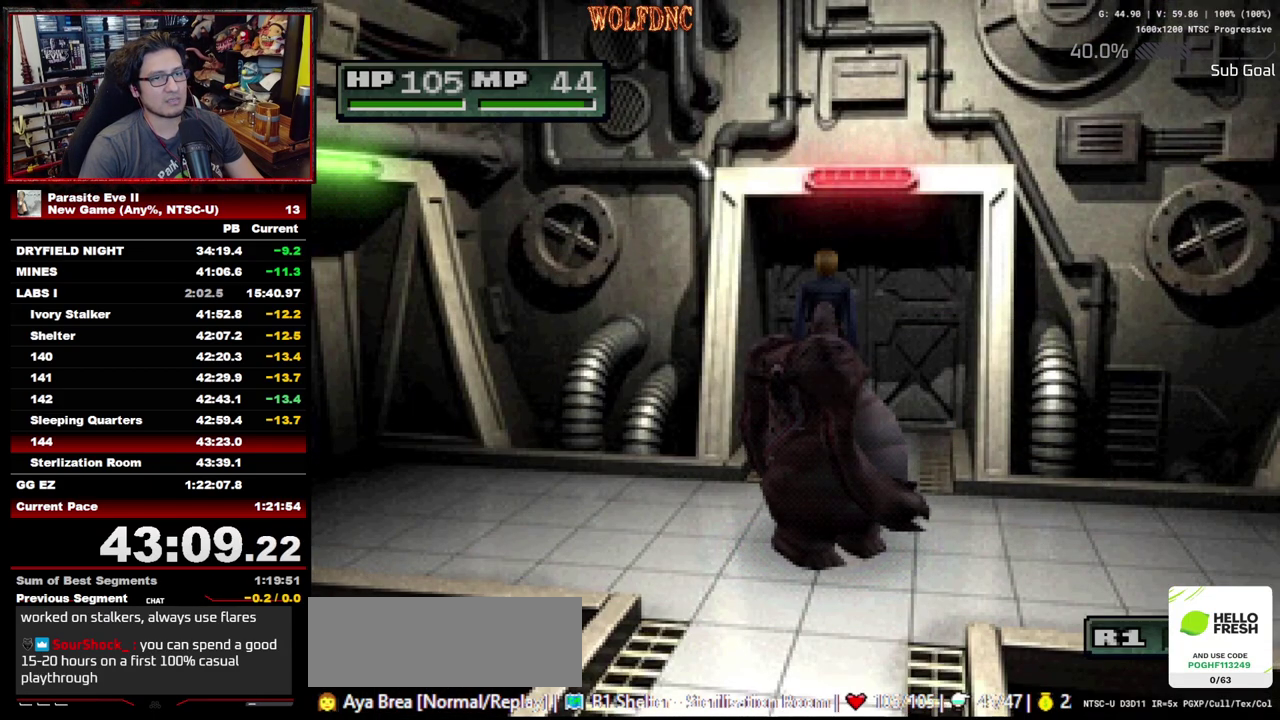
{"buttons": [], "events": [[267, "DPAD_UP", "up"]]}
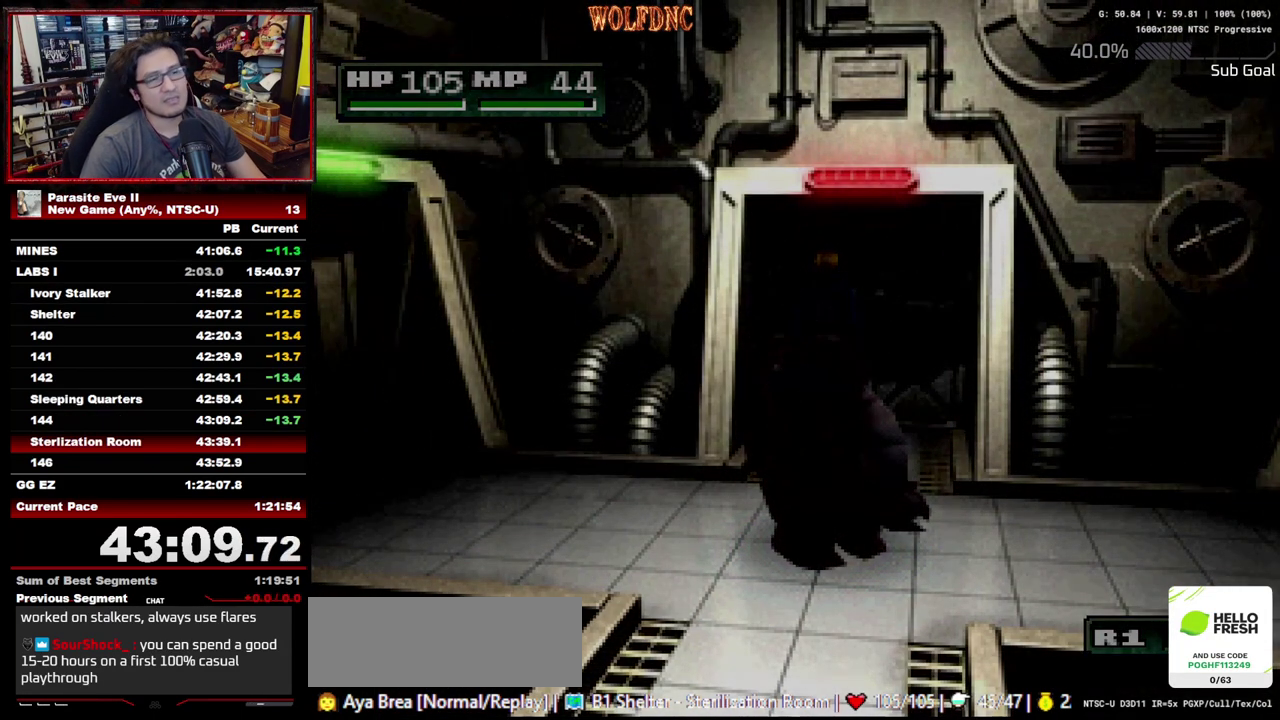
{"buttons": [], "events": []}
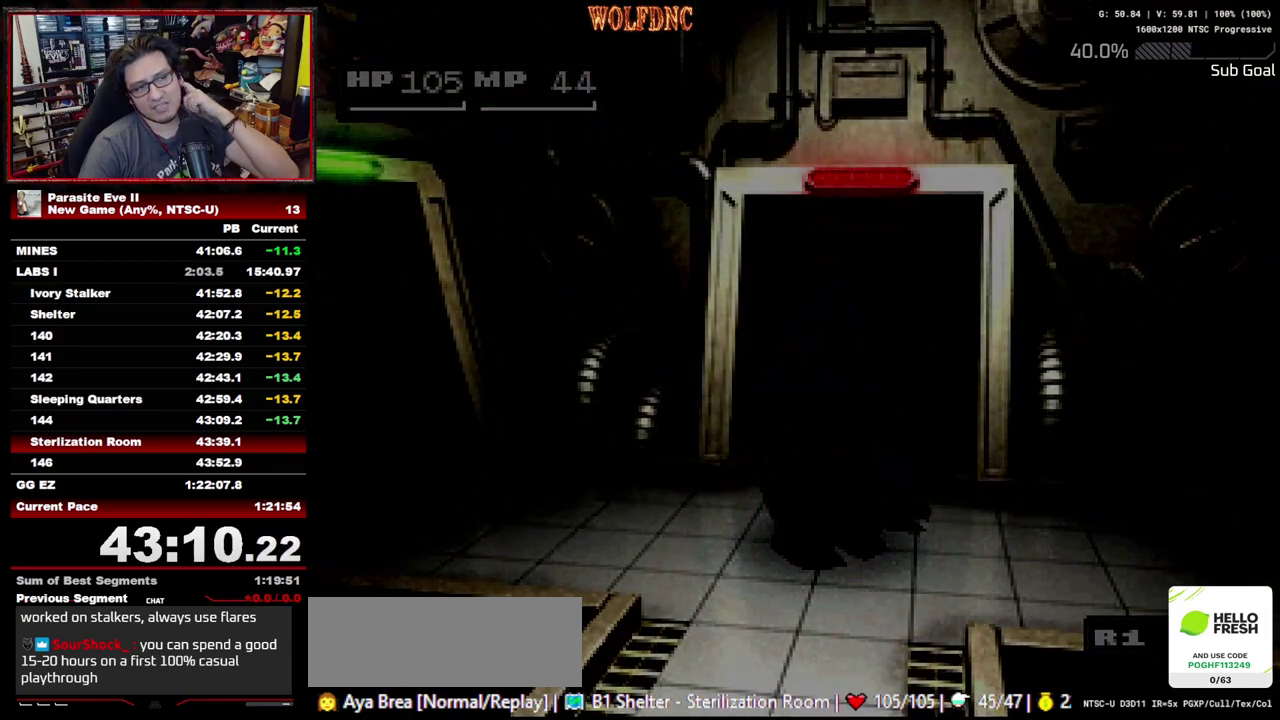
{"buttons": [], "events": []}
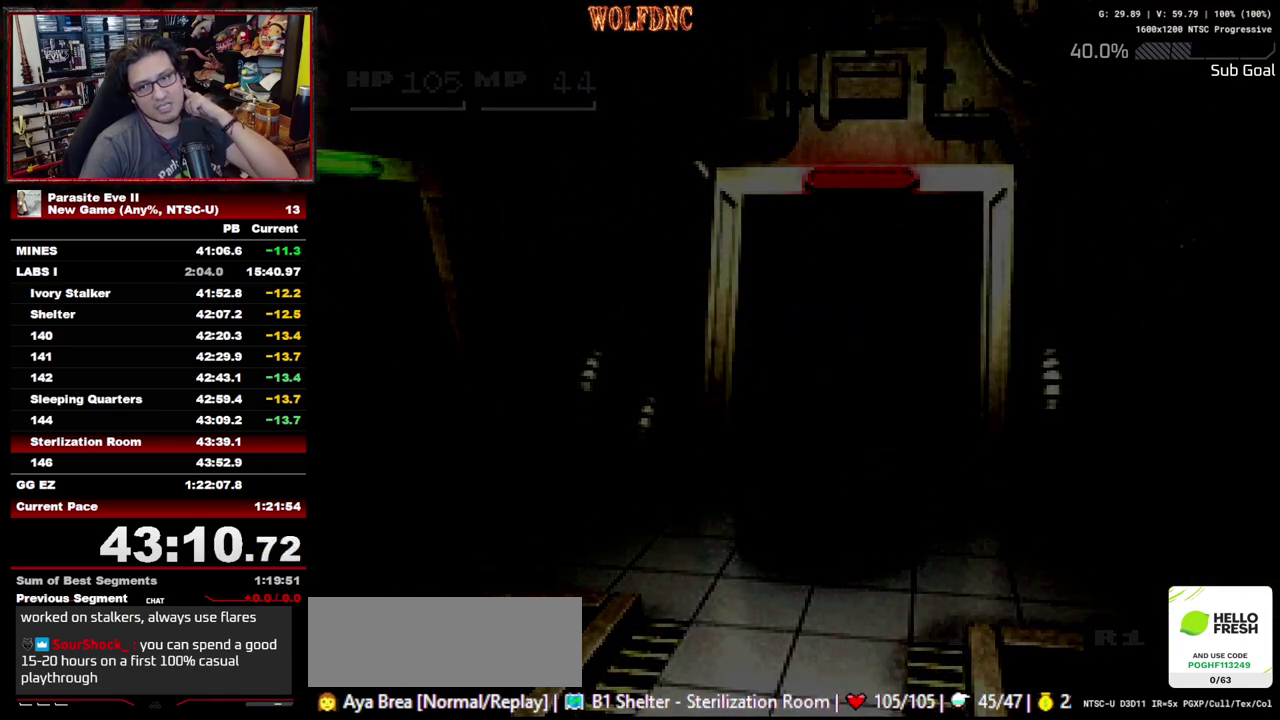
{"buttons": [], "events": []}
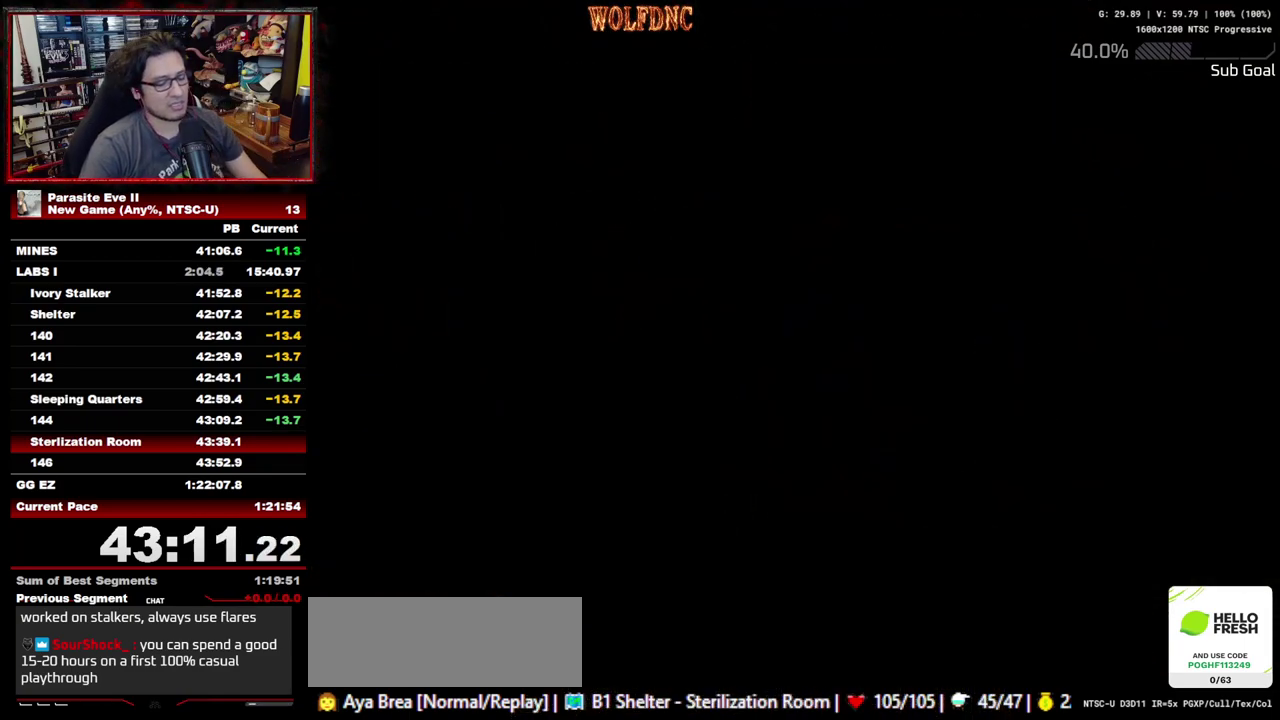
{"buttons": ["DPAD_UP"], "events": [[133, "DPAD_UP", "down"]]}
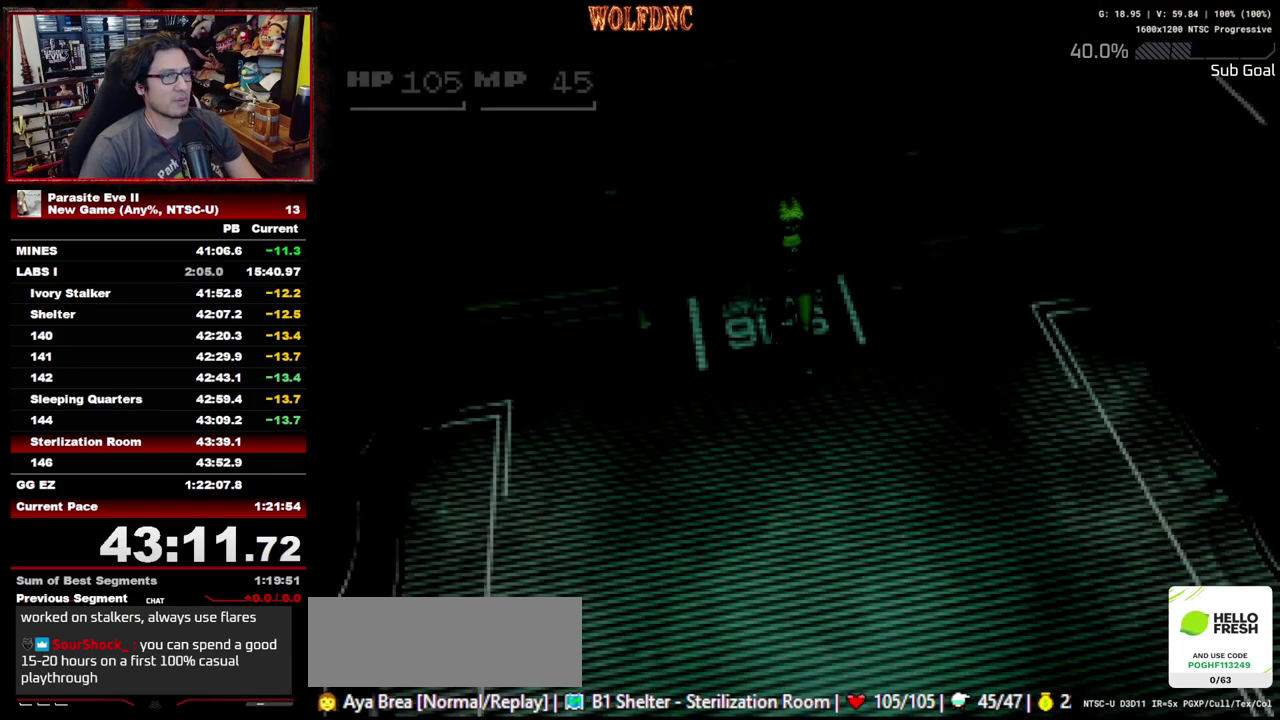
{"buttons": ["DPAD_UP"], "events": []}
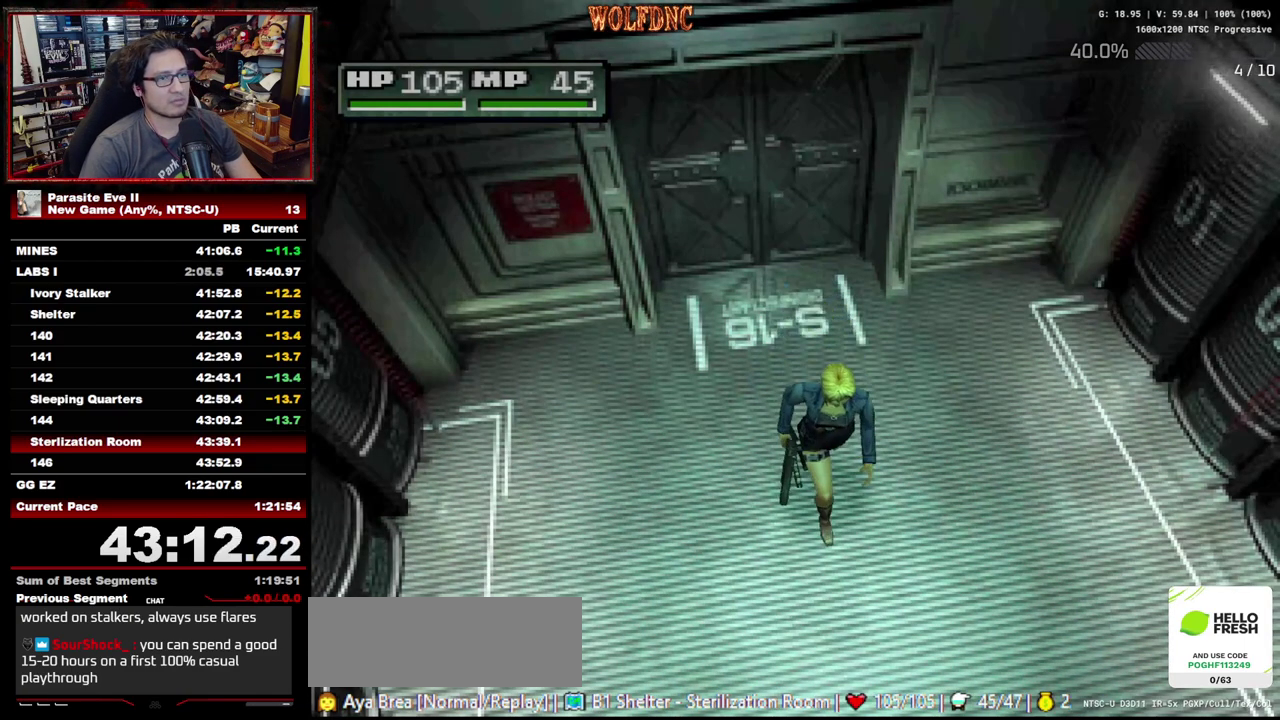
{"buttons": ["DPAD_UP"], "events": []}
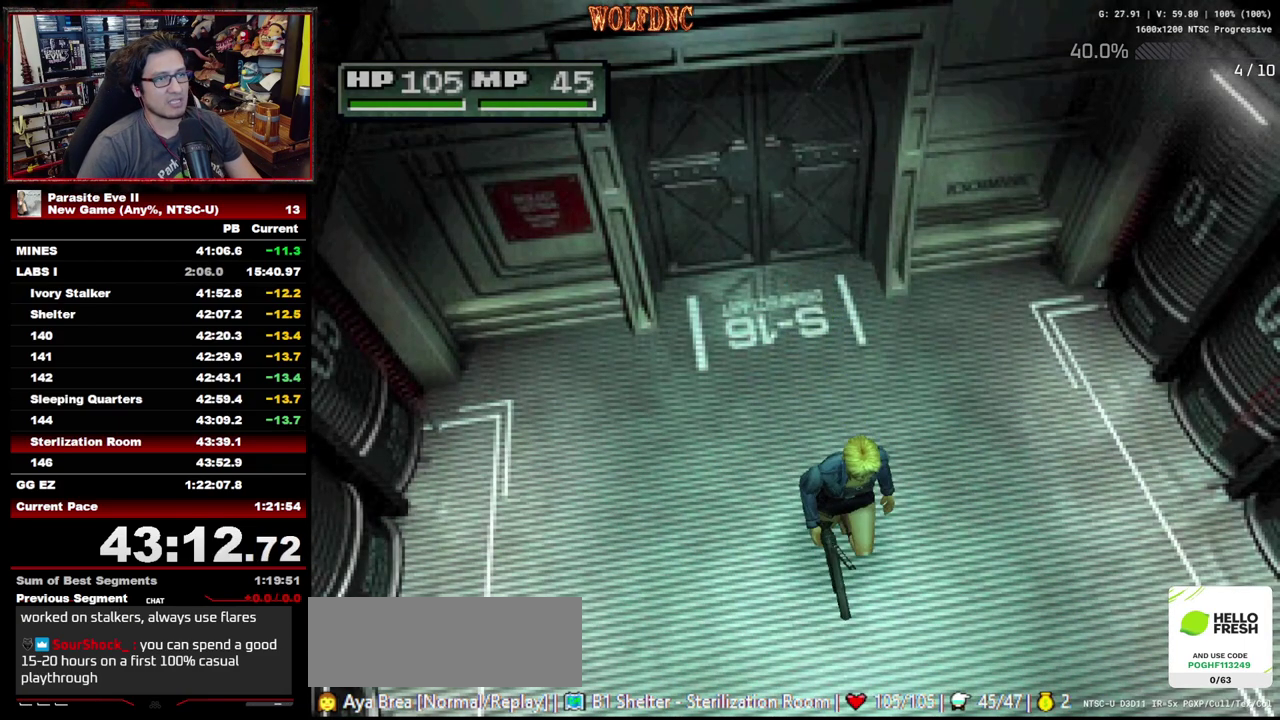
{"buttons": ["DPAD_UP"], "events": []}
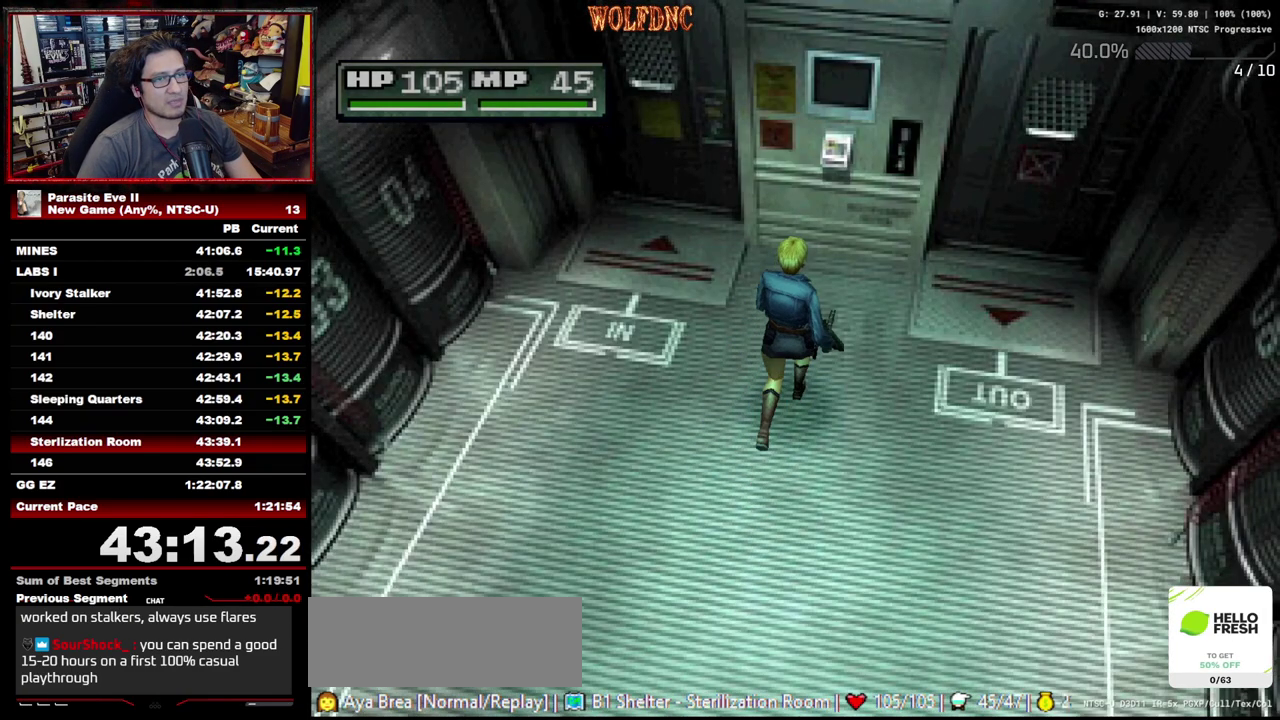
{"buttons": ["CROSS", "DPAD_UP"], "events": [[433, "CROSS", "down"]]}
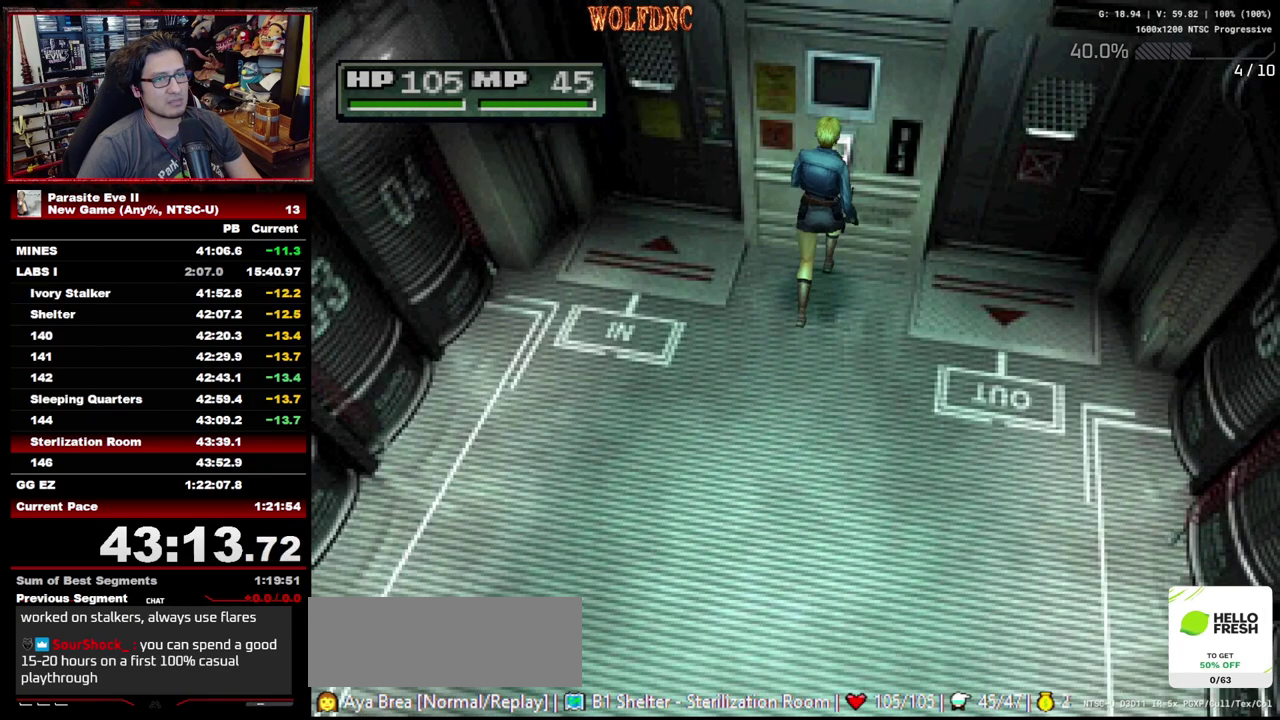
{"buttons": ["CROSS", "DPAD_UP"], "events": [[33, "CIRCLE", "down"], [33, "CROSS", "up"], [83, "CIRCLE", "up"], [83, "CROSS", "down"], [167, "CIRCLE", "down"], [167, "CROSS", "up"], [217, "CIRCLE", "up"], [267, "CROSS", "down"], [400, "CIRCLE", "down"], [450, "CROSS", "up"], [500, "CIRCLE", "up"], [500, "CROSS", "down"]]}
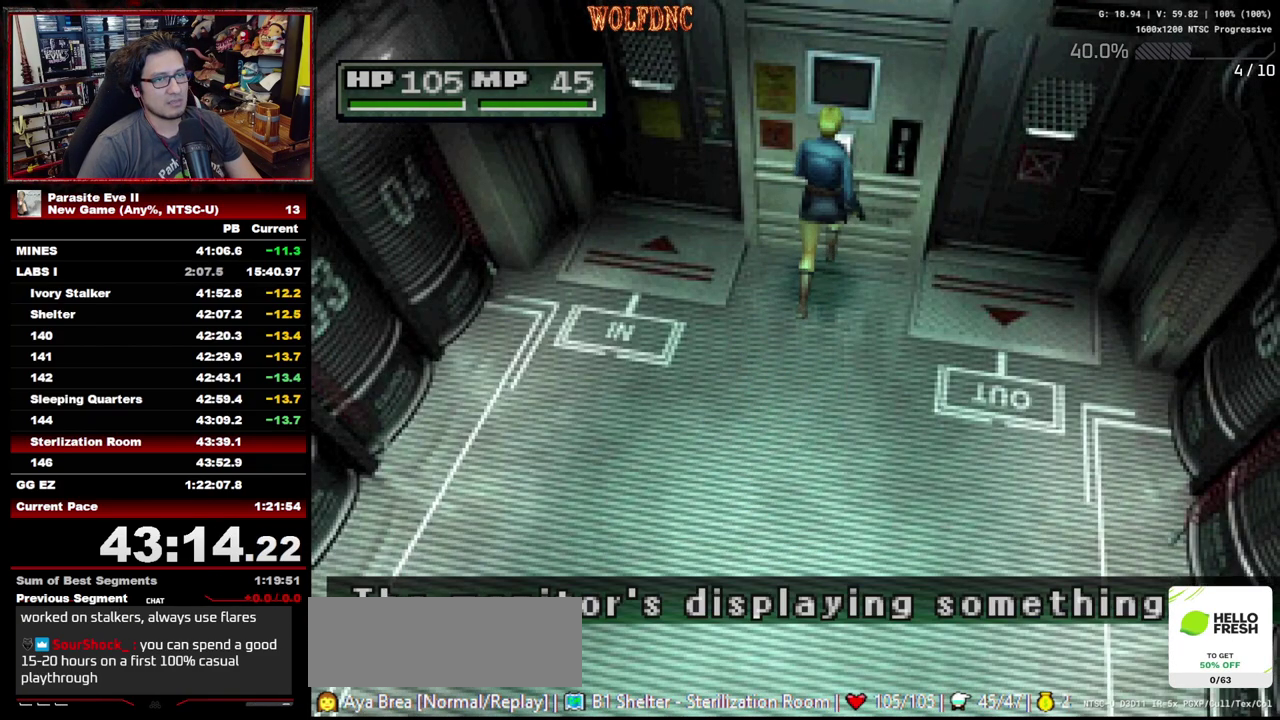
{"buttons": ["DPAD_UP", "DPAD_LEFT"], "events": [[50, "CIRCLE", "down"], [50, "CROSS", "up"], [133, "CIRCLE", "up"], [133, "CROSS", "down"], [183, "CIRCLE", "down"], [183, "CROSS", "up"], [183, "DPAD_LEFT", "down"], [233, "CIRCLE", "up"], [283, "CROSS", "down"], [417, "CIRCLE", "down"], [467, "CIRCLE", "up"], [467, "CROSS", "up"]]}
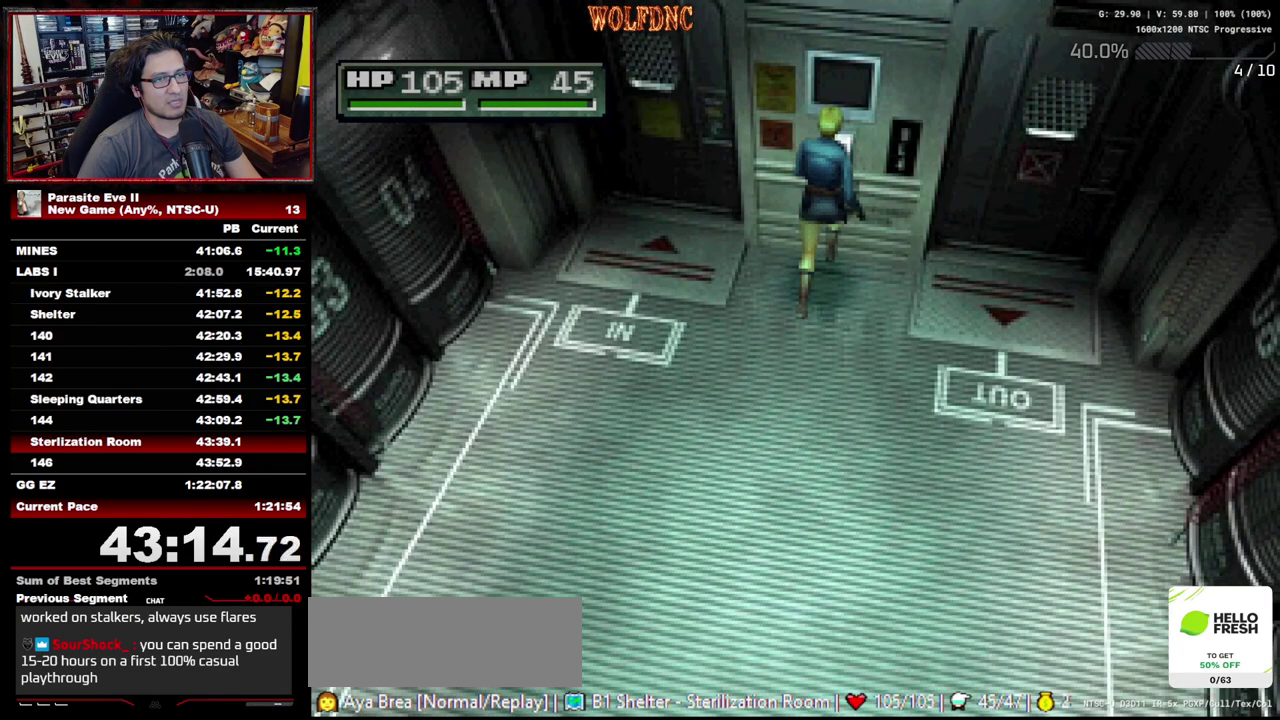
{"buttons": ["DPAD_UP", "DPAD_RIGHT"], "events": [[17, "CIRCLE", "down"], [67, "CIRCLE", "up"], [383, "DPAD_LEFT", "up"], [433, "DPAD_RIGHT", "down"]]}
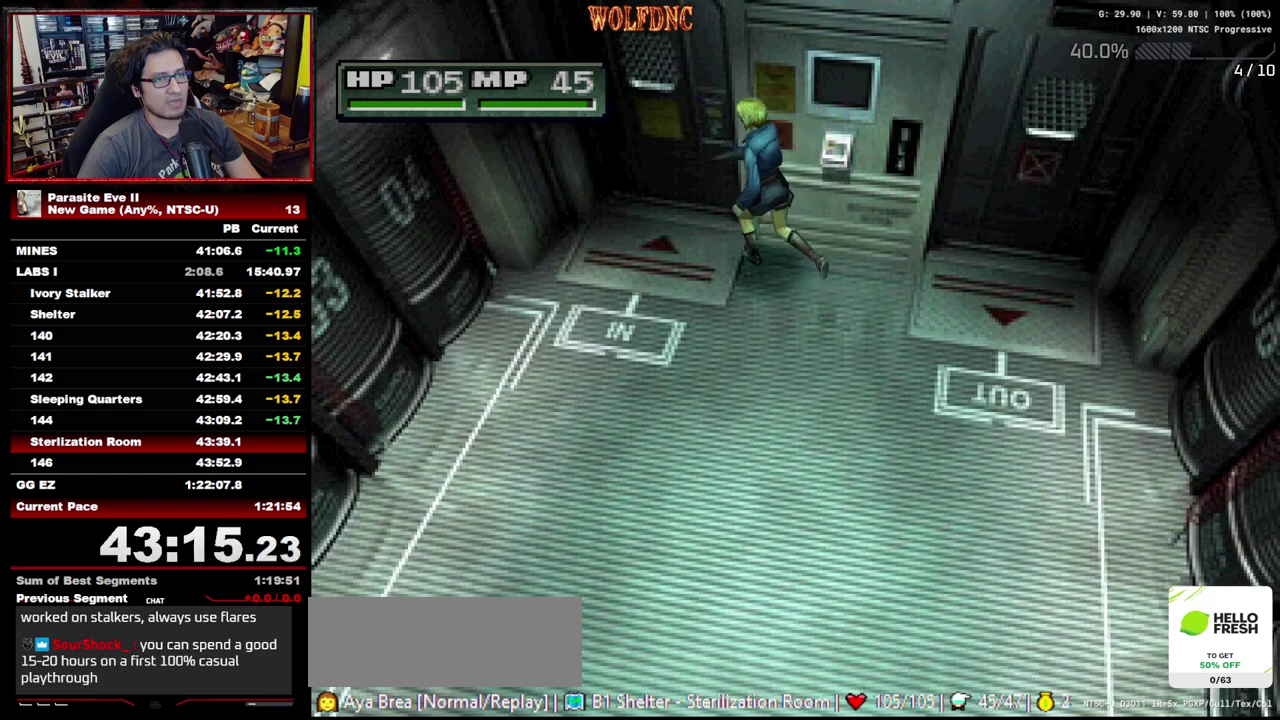
{"buttons": ["CROSS", "DPAD_UP"], "events": [[33, "CROSS", "down"], [83, "CROSS", "up"], [167, "CROSS", "down"], [217, "CROSS", "up"], [267, "CROSS", "down"], [317, "DPAD_RIGHT", "up"], [350, "CIRCLE", "down"], [350, "CROSS", "up"], [400, "CIRCLE", "up"], [450, "CROSS", "down"]]}
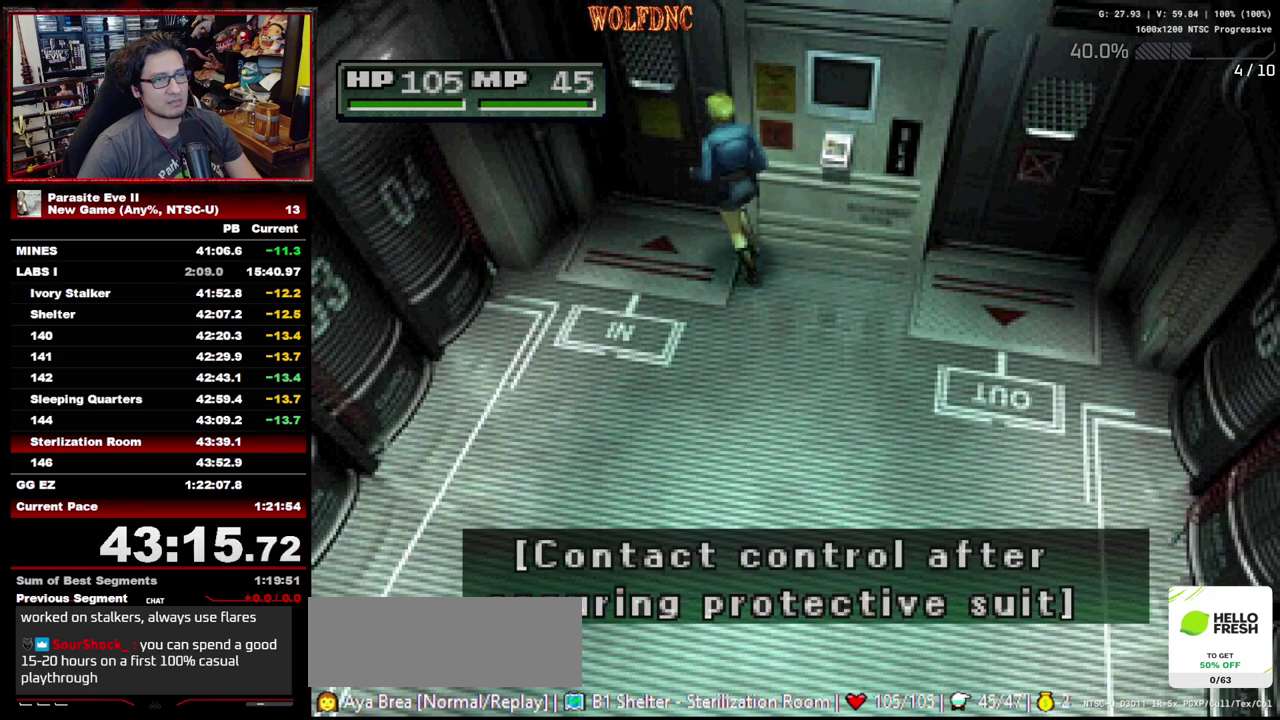
{"buttons": ["DPAD_UP", "DPAD_RIGHT"], "events": [[50, "CIRCLE", "down"], [50, "CROSS", "up"], [100, "CIRCLE", "up"], [133, "CROSS", "down"], [183, "CIRCLE", "down"], [233, "CROSS", "up"], [283, "CIRCLE", "up"], [283, "CROSS", "down"], [333, "CIRCLE", "down"], [367, "CROSS", "up"], [467, "CIRCLE", "up"], [467, "DPAD_RIGHT", "down"]]}
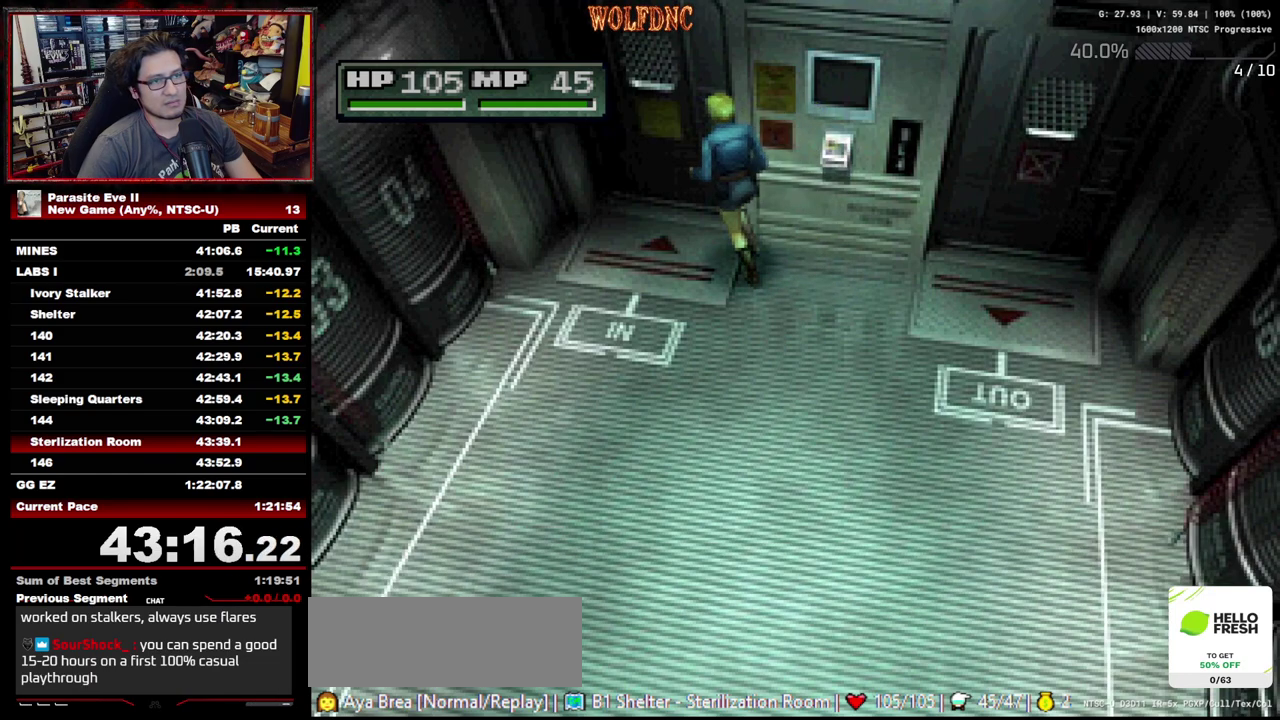
{"buttons": ["DPAD_UP"], "events": [[17, "CROSS", "down"], [117, "DPAD_RIGHT", "up"], [150, "CROSS", "up"], [200, "CIRCLE", "down"], [250, "CIRCLE", "up"], [300, "DPAD_RIGHT", "down"], [383, "DPAD_RIGHT", "up"]]}
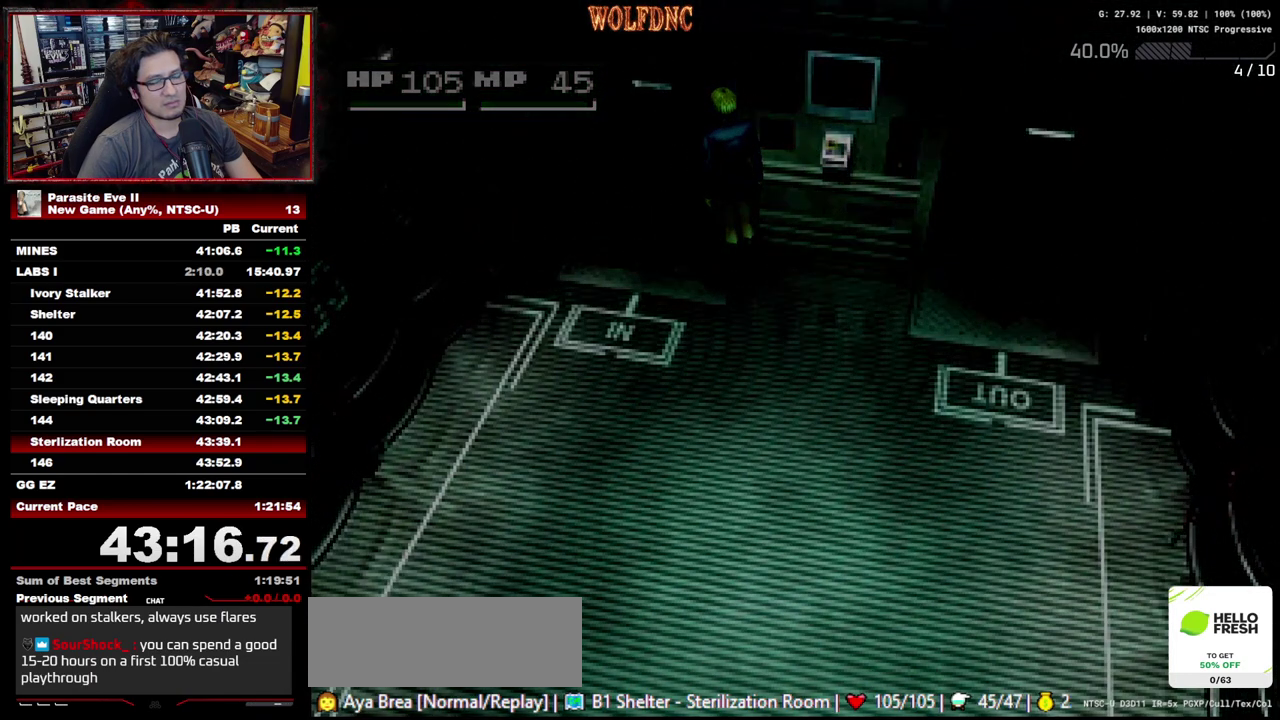
{"buttons": ["DPAD_UP"], "events": []}
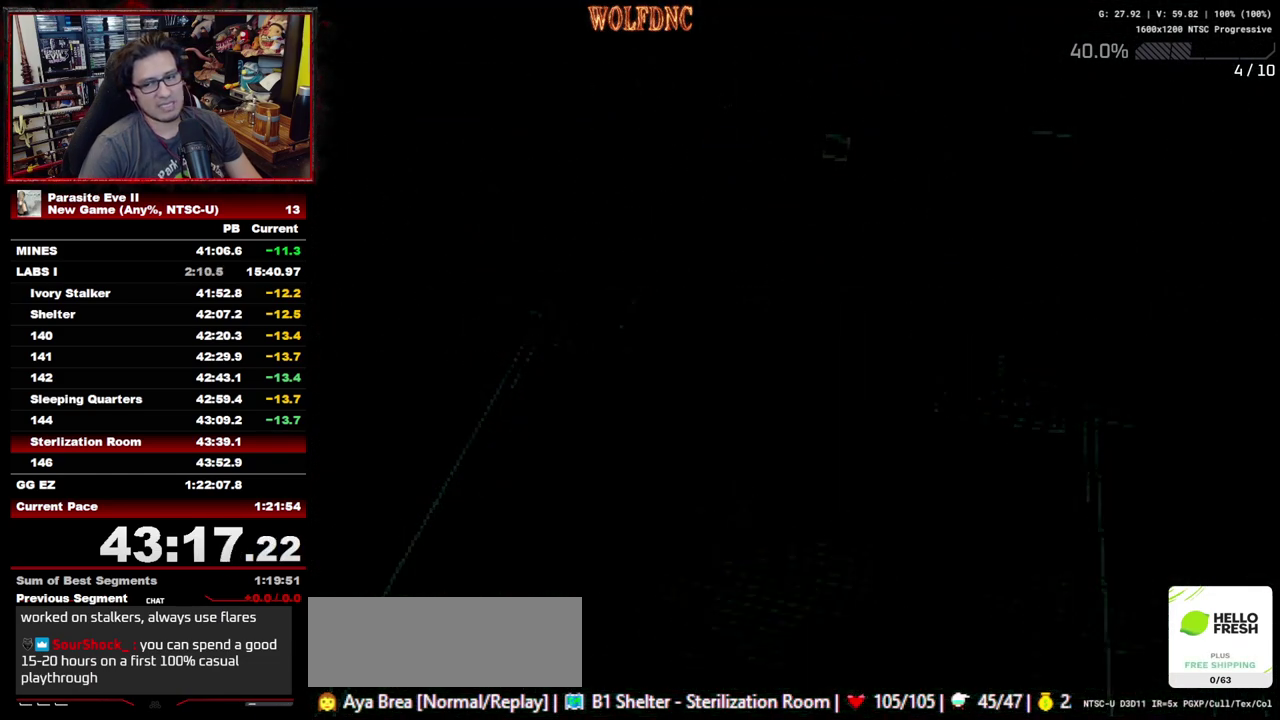
{"buttons": ["DPAD_UP"], "events": []}
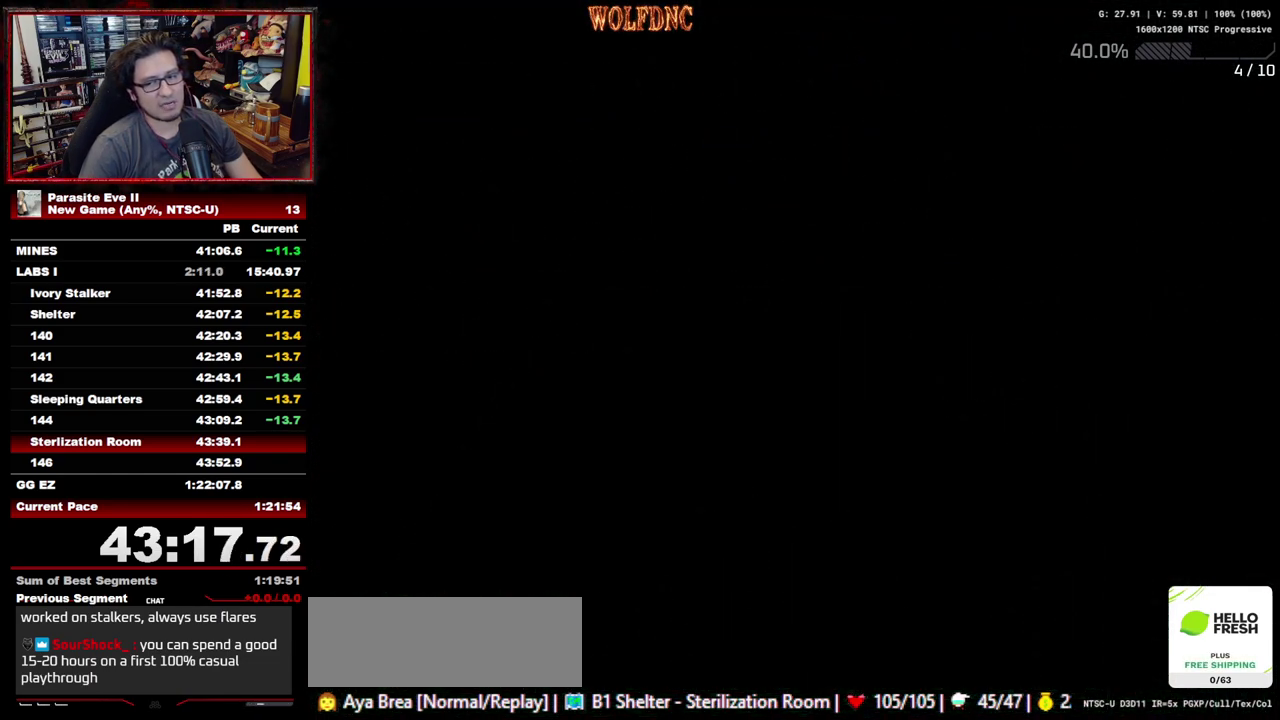
{"buttons": ["DPAD_UP"], "events": []}
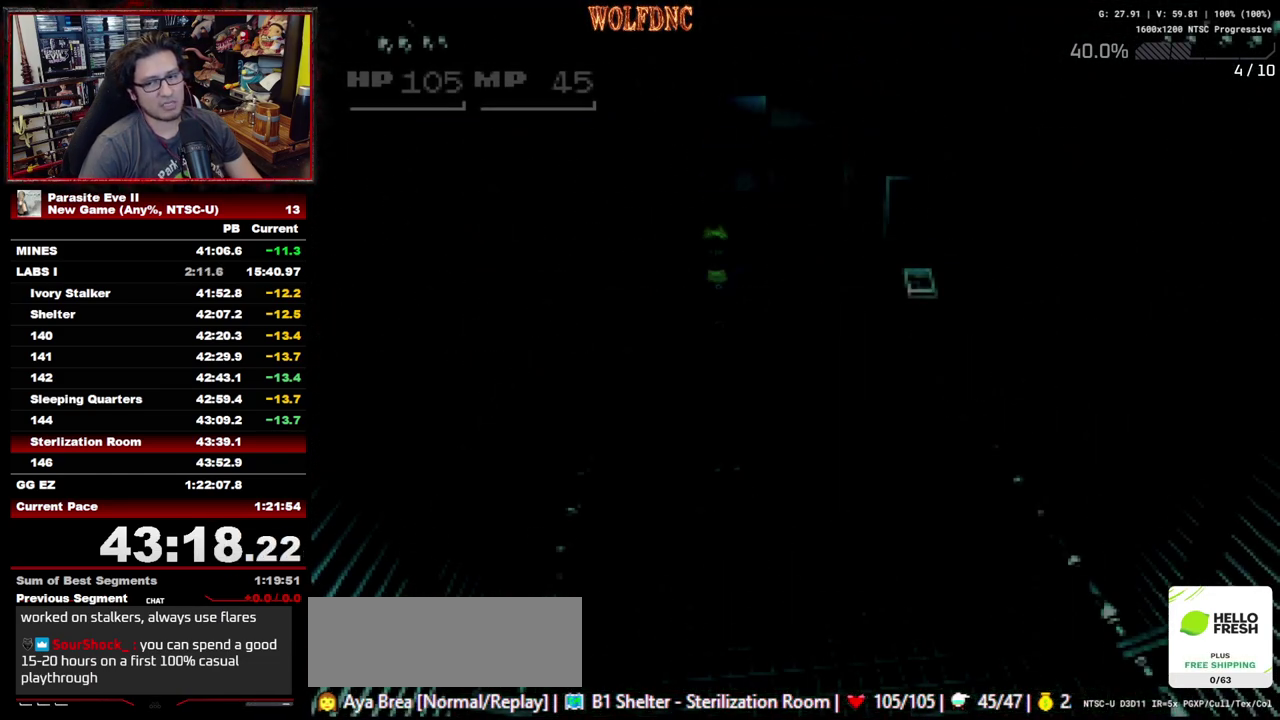
{"buttons": ["DPAD_UP"], "events": []}